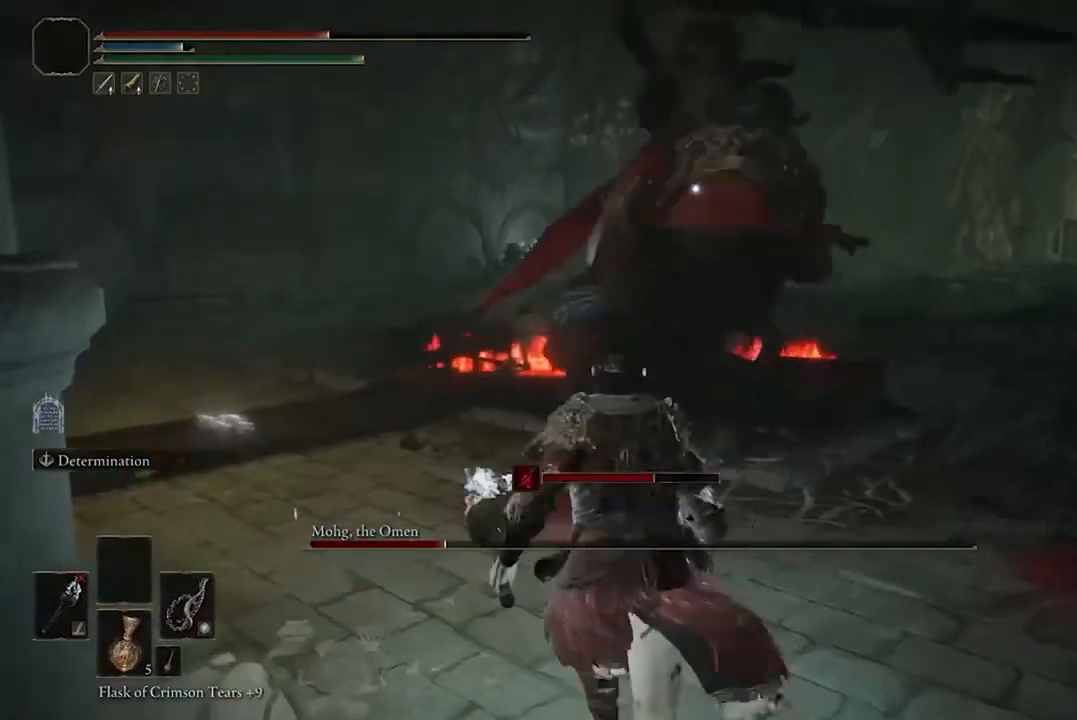
Gameplay with a controller (Xbox layout); each line is a JSON object with the inputs held at the frame after it. "events" lists button and stick changes between this image and that frame as [ms after this image, input, new state], when the widget could be followed in between.
{"buttons": [], "left_stick": "up-left", "right_stick": "center", "events": [[67, "B", "down"], [300, "B", "up"]]}
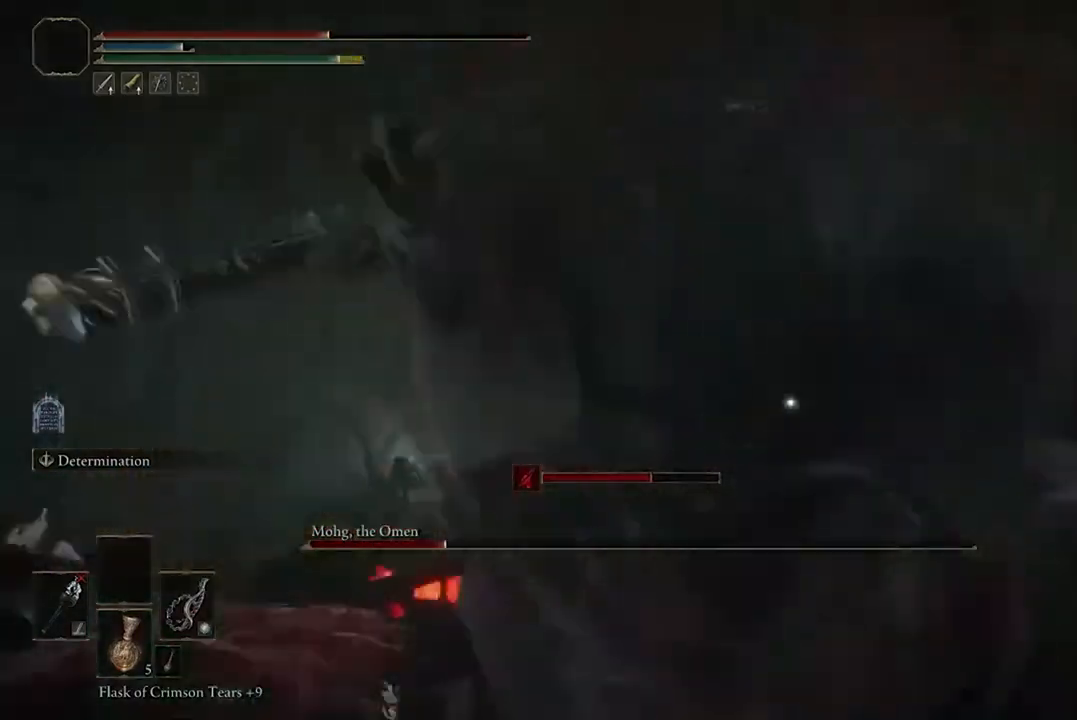
{"buttons": ["R1"], "left_stick": "left", "right_stick": "center", "events": [[133, "left_stick", "left"], [433, "R1", "down"]]}
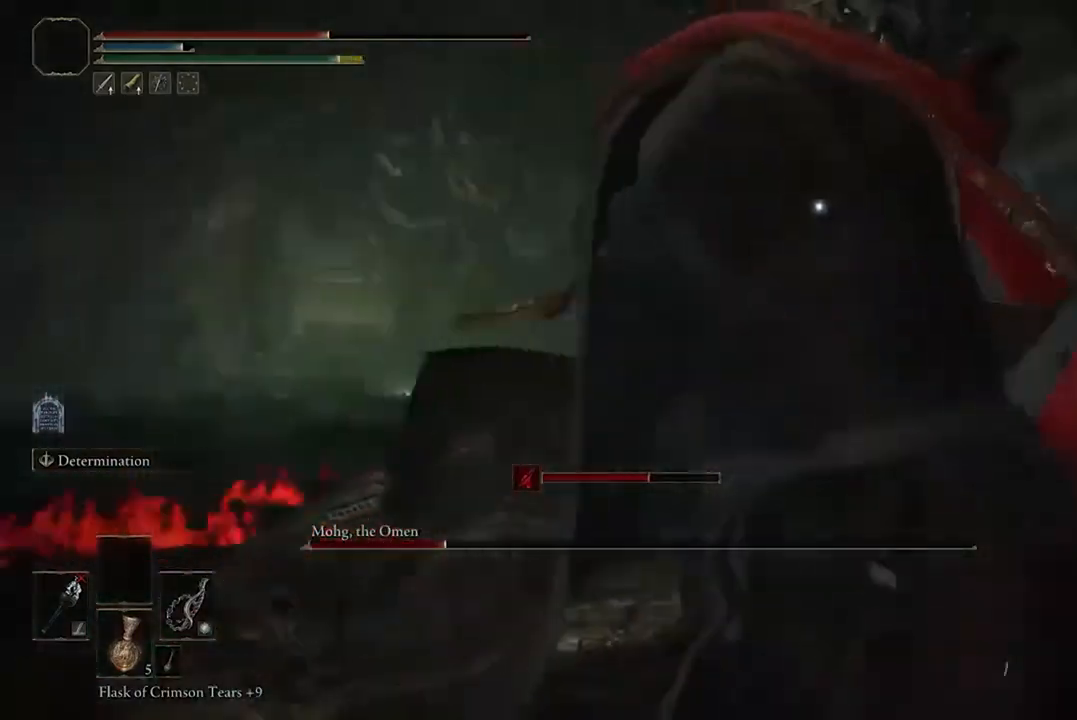
{"buttons": [], "left_stick": "left", "right_stick": "center", "events": [[167, "R1", "up"]]}
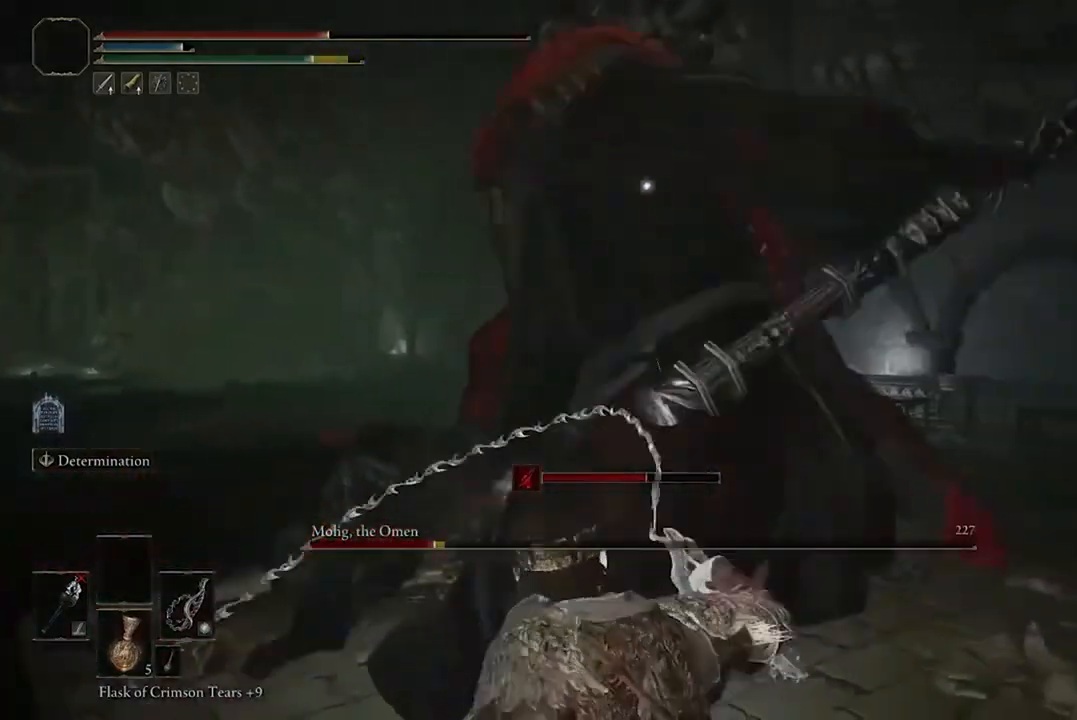
{"buttons": ["B"], "left_stick": "left", "right_stick": "center", "events": [[467, "B", "down"]]}
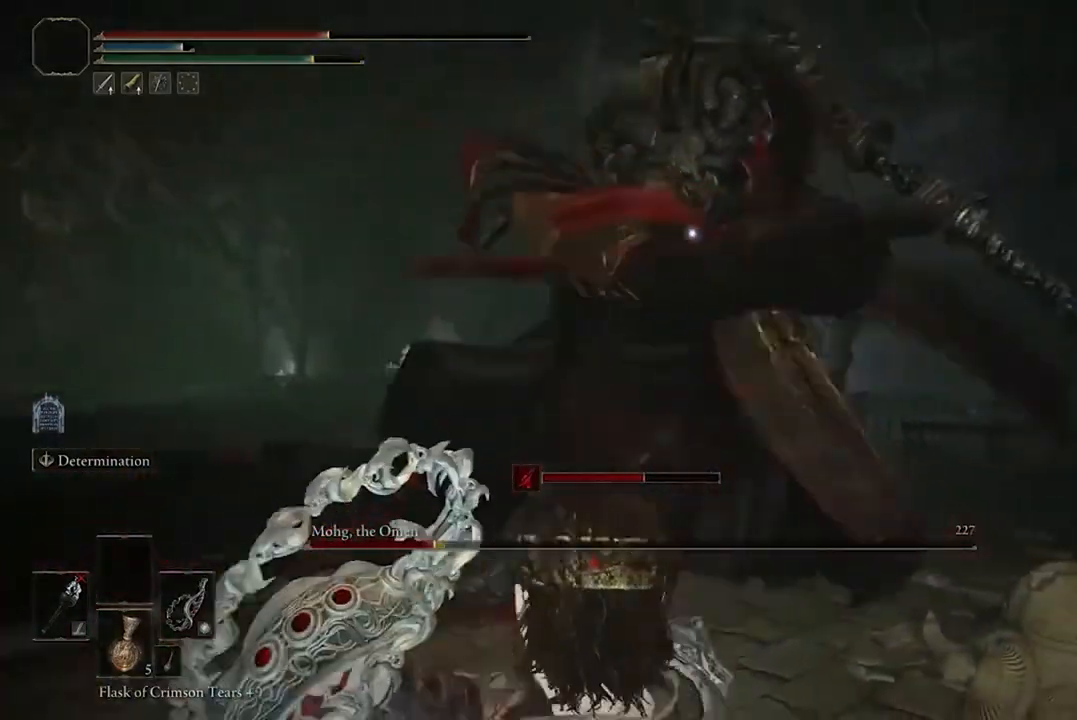
{"buttons": [], "left_stick": "down-left", "right_stick": "center", "events": [[100, "B", "up"], [333, "left_stick", "down-left"]]}
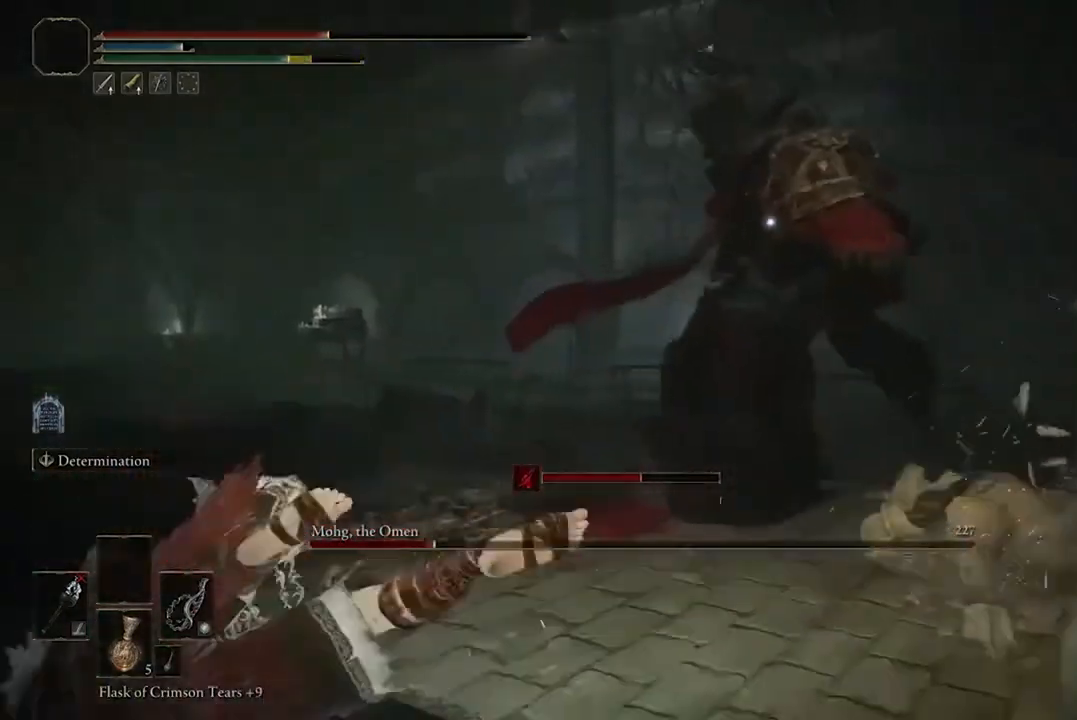
{"buttons": [], "left_stick": "down", "right_stick": "center", "events": [[133, "left_stick", "down"]]}
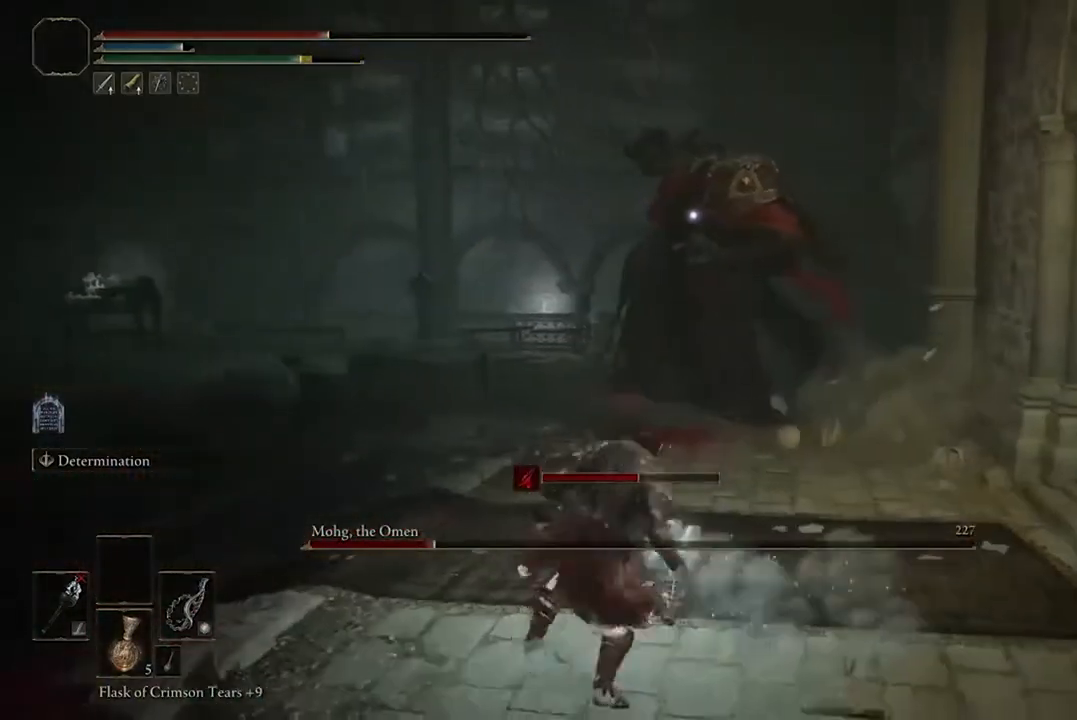
{"buttons": [], "left_stick": "down", "right_stick": "center", "events": [[167, "Y", "down"], [267, "Y", "up"]]}
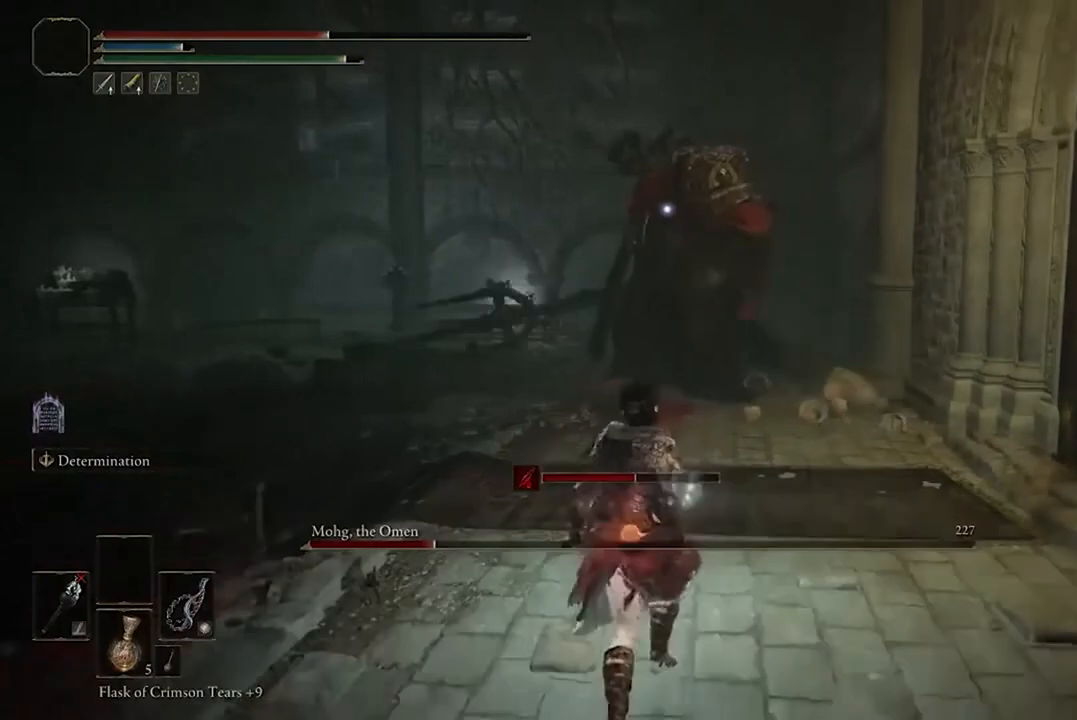
{"buttons": [], "left_stick": "down-right", "right_stick": "center", "events": [[500, "left_stick", "down-right"]]}
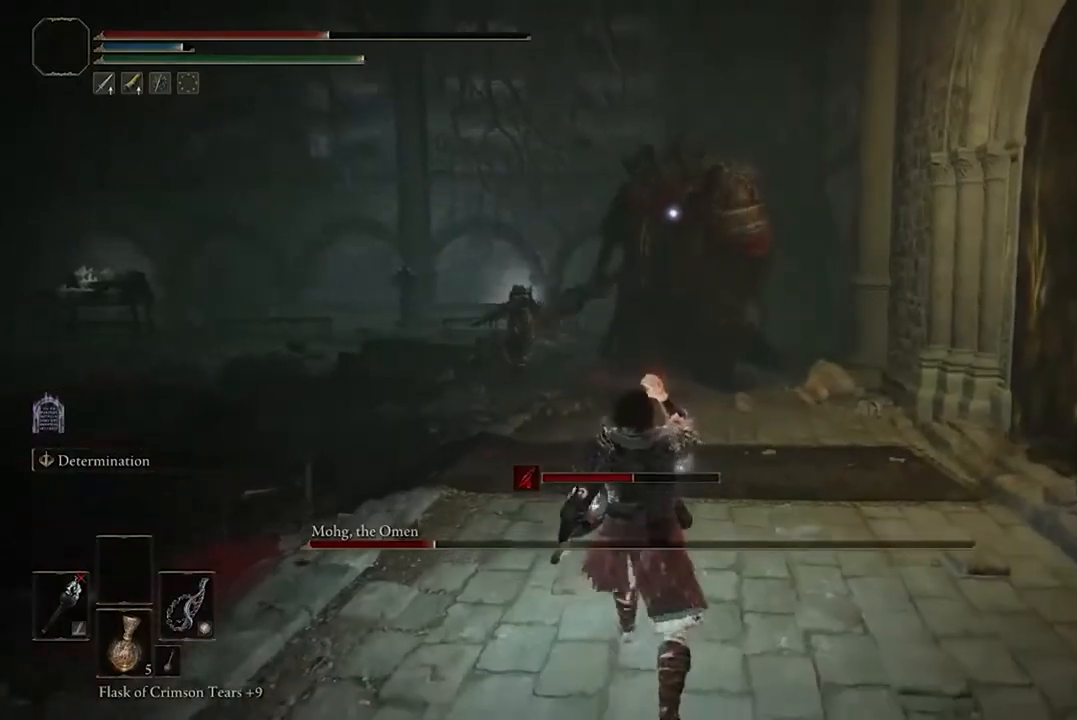
{"buttons": [], "left_stick": "down-left", "right_stick": "center", "events": [[500, "left_stick", "down-left"]]}
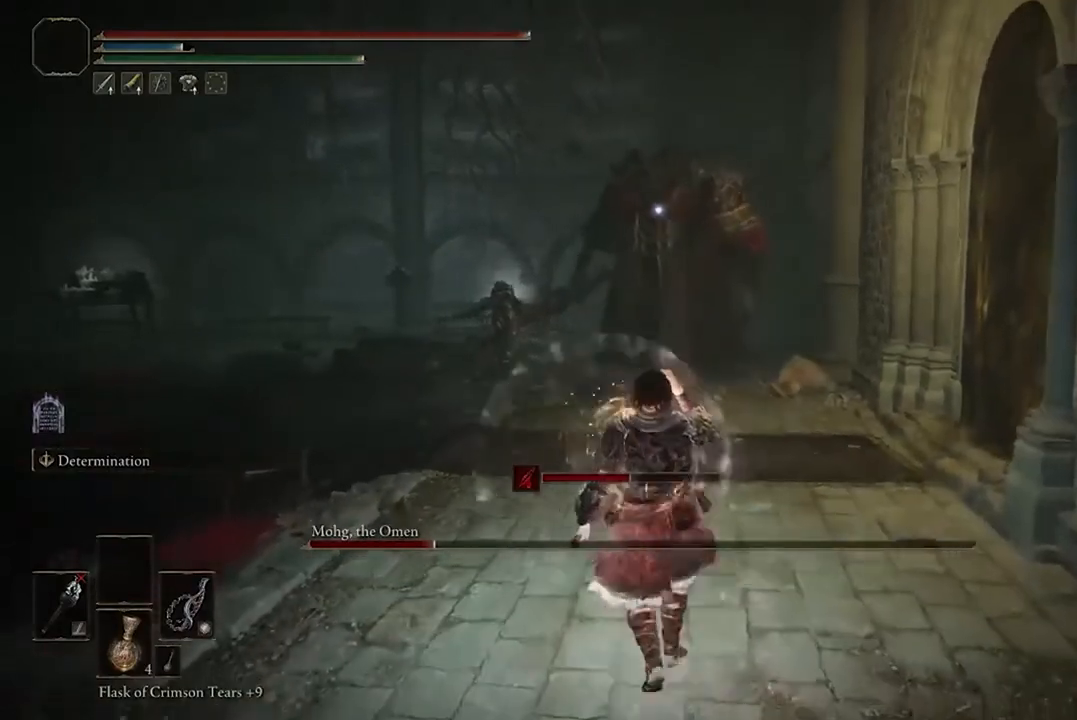
{"buttons": [], "left_stick": "left", "right_stick": "center", "events": [[100, "left_stick", "left"]]}
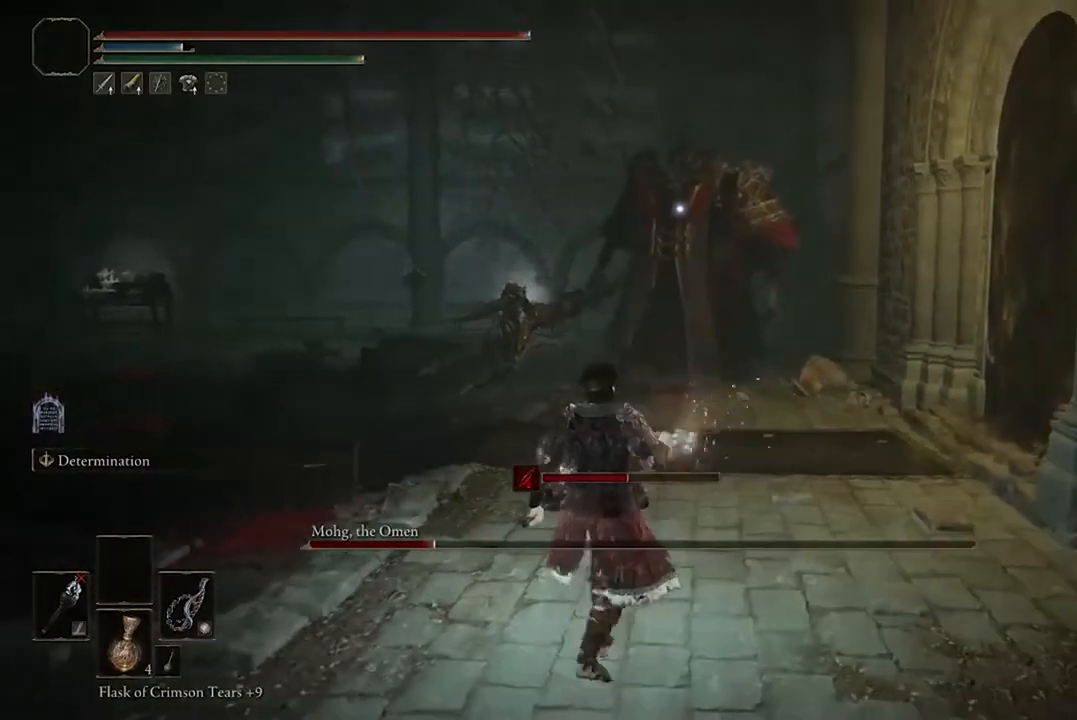
{"buttons": ["B"], "left_stick": "up", "right_stick": "center", "events": [[133, "left_stick", "up-left"], [300, "left_stick", "up"], [333, "B", "down"]]}
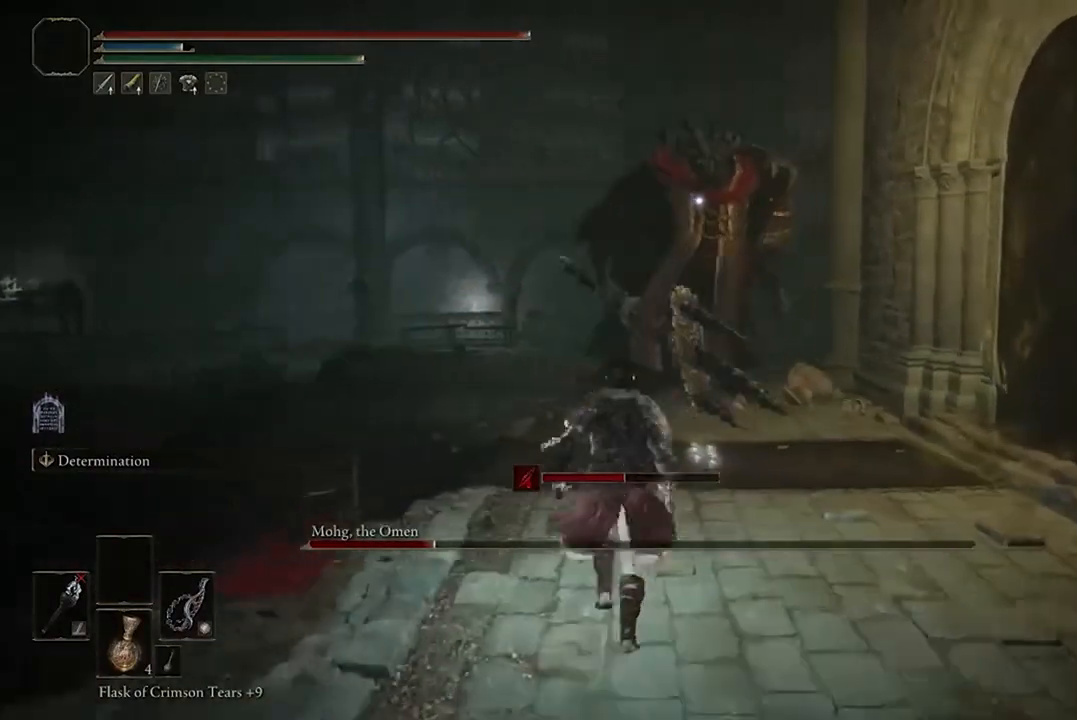
{"buttons": ["B"], "left_stick": "left", "right_stick": "center", "events": [[67, "left_stick", "up-right"], [200, "left_stick", "left"]]}
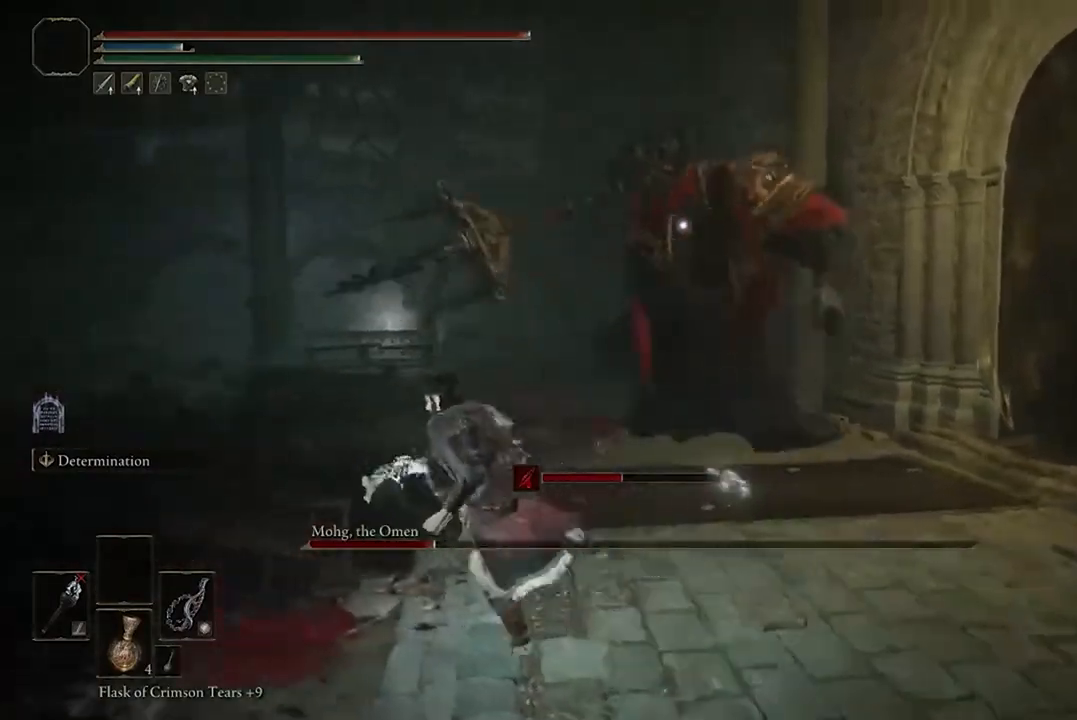
{"buttons": ["B"], "left_stick": "down-left", "right_stick": "center", "events": [[33, "left_stick", "down-left"], [367, "B", "up"], [433, "B", "down"]]}
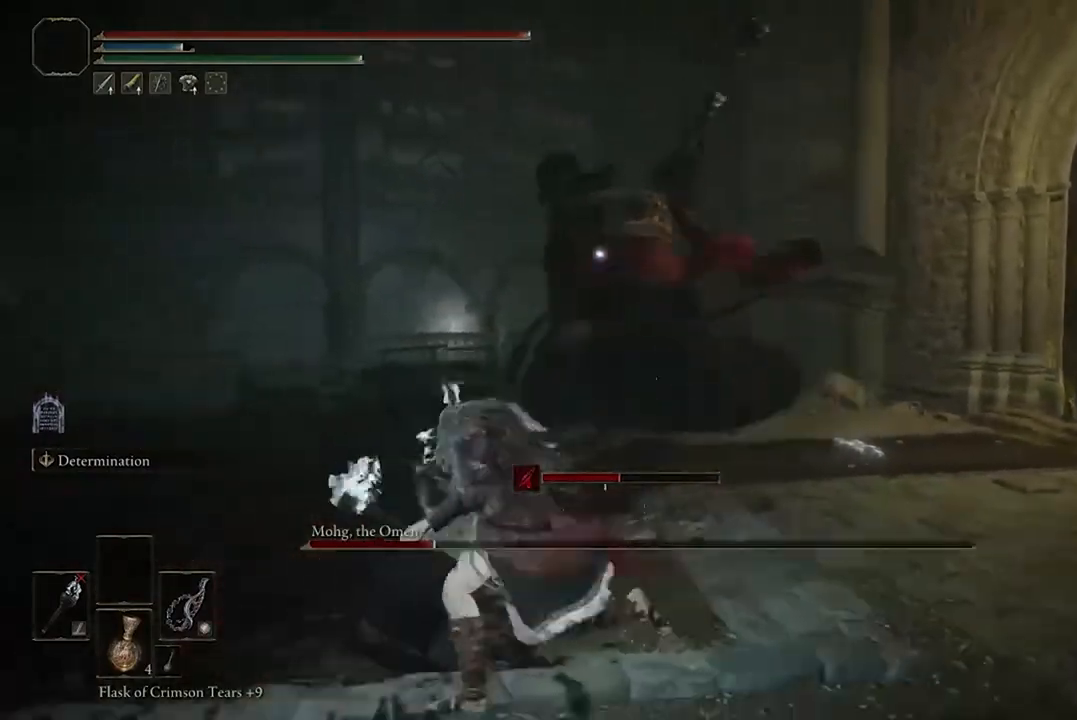
{"buttons": [], "left_stick": "down-left", "right_stick": "center", "events": [[167, "B", "up"], [300, "B", "down"], [467, "B", "up"]]}
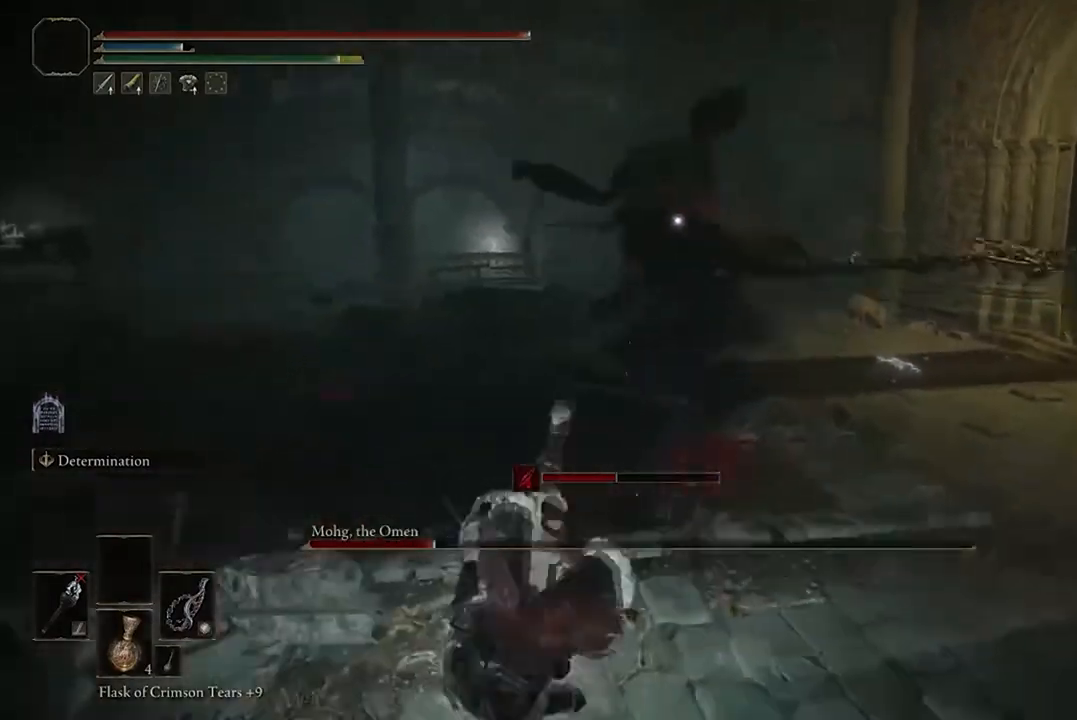
{"buttons": ["B"], "left_stick": "down-left", "right_stick": "center", "events": [[300, "B", "down"]]}
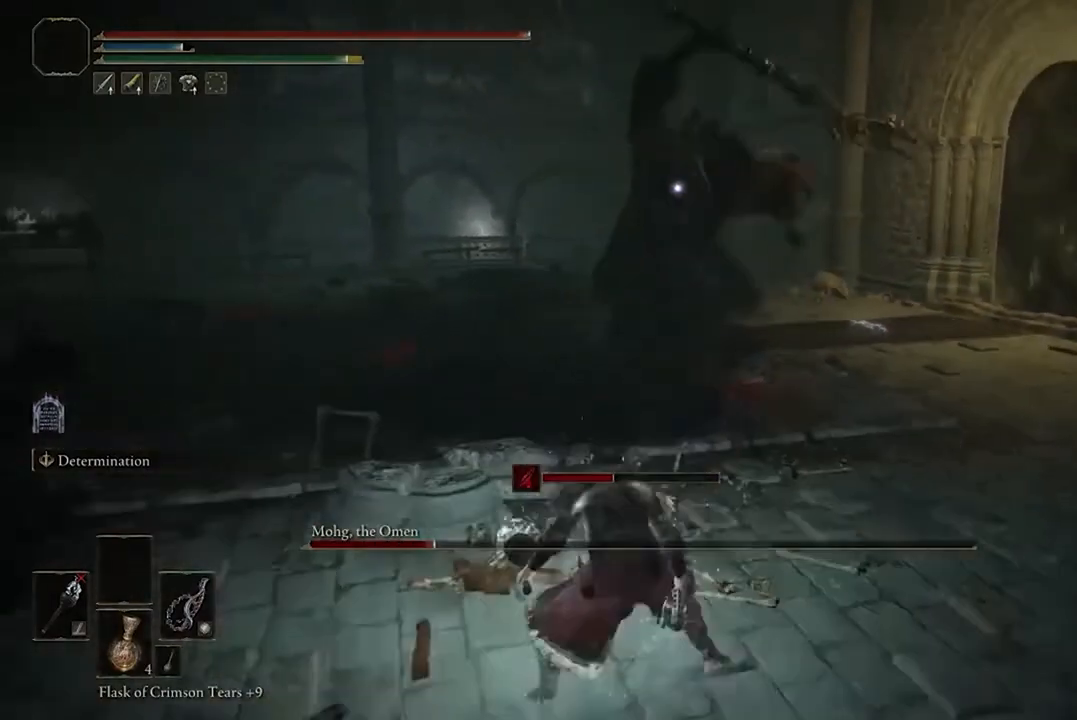
{"buttons": ["B"], "left_stick": "down-left", "right_stick": "center", "events": [[33, "B", "up"], [500, "B", "down"]]}
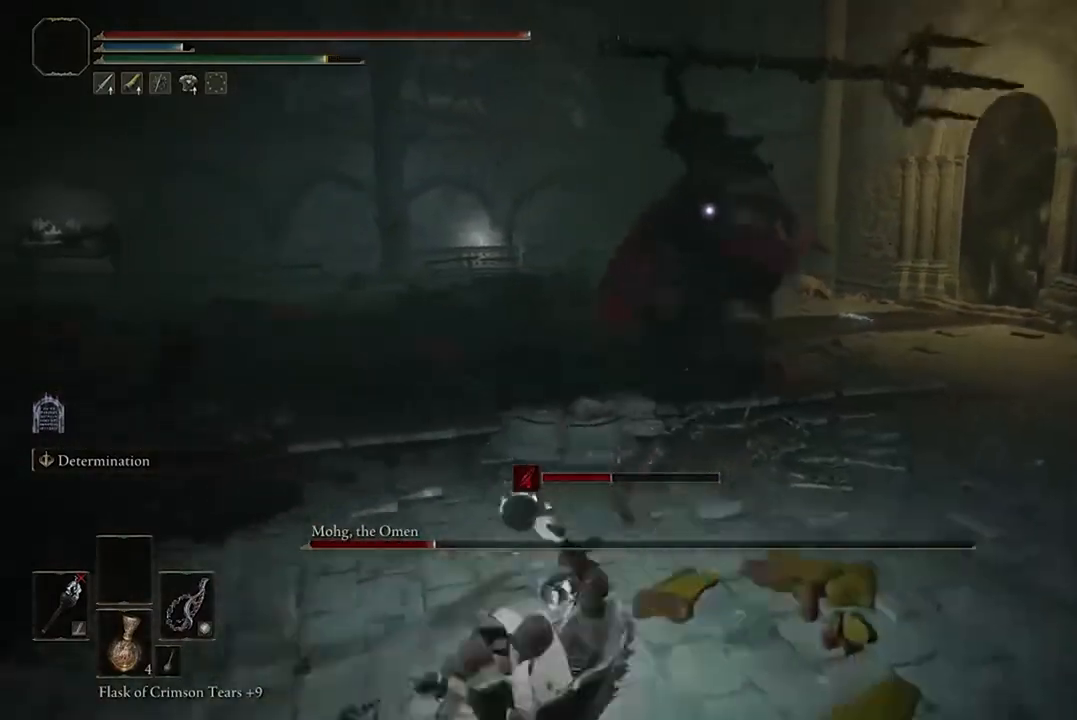
{"buttons": [], "left_stick": "down-left", "right_stick": "center", "events": [[133, "B", "up"]]}
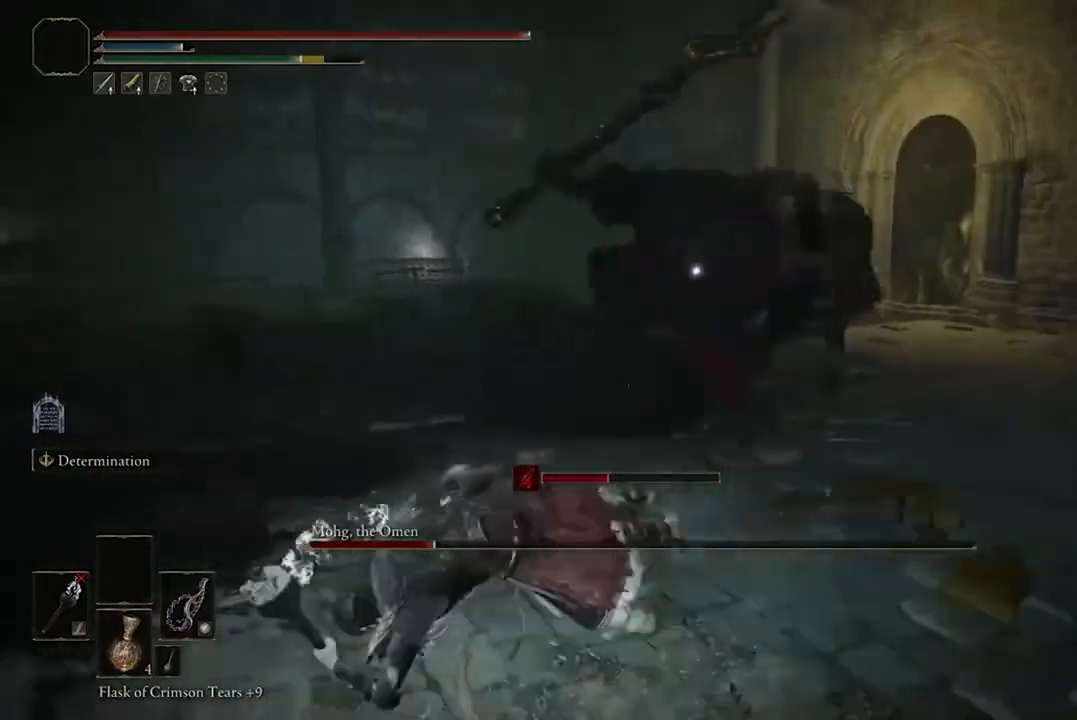
{"buttons": [], "left_stick": "down-left", "right_stick": "center", "events": []}
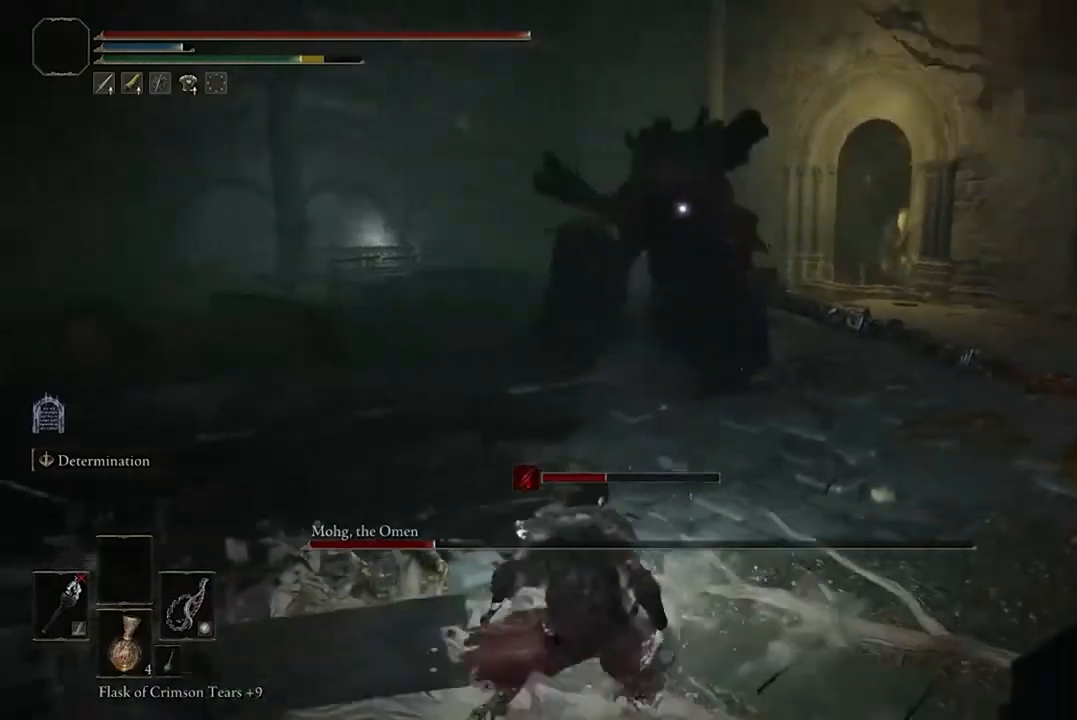
{"buttons": ["X"], "left_stick": "center", "right_stick": "center", "events": [[433, "X", "down"], [500, "left_stick", "center"]]}
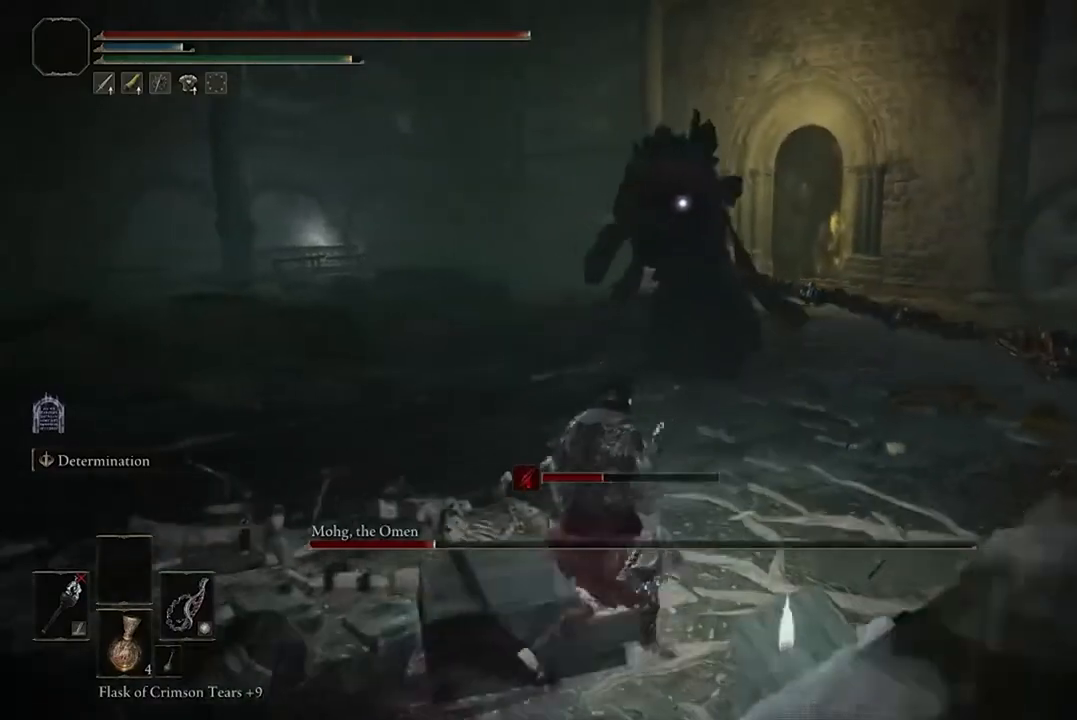
{"buttons": ["X"], "left_stick": "center", "right_stick": "center", "events": [[133, "DPAD_RIGHT", "down"], [267, "DPAD_RIGHT", "up"]]}
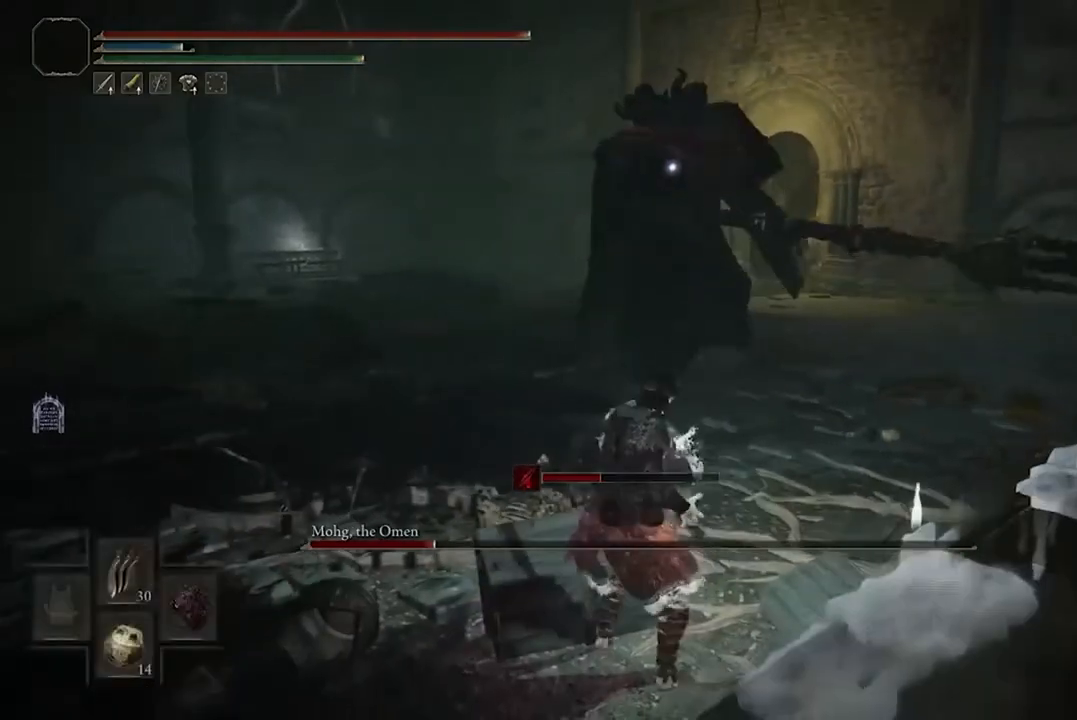
{"buttons": [], "left_stick": "center", "right_stick": "center", "events": [[367, "X", "up"]]}
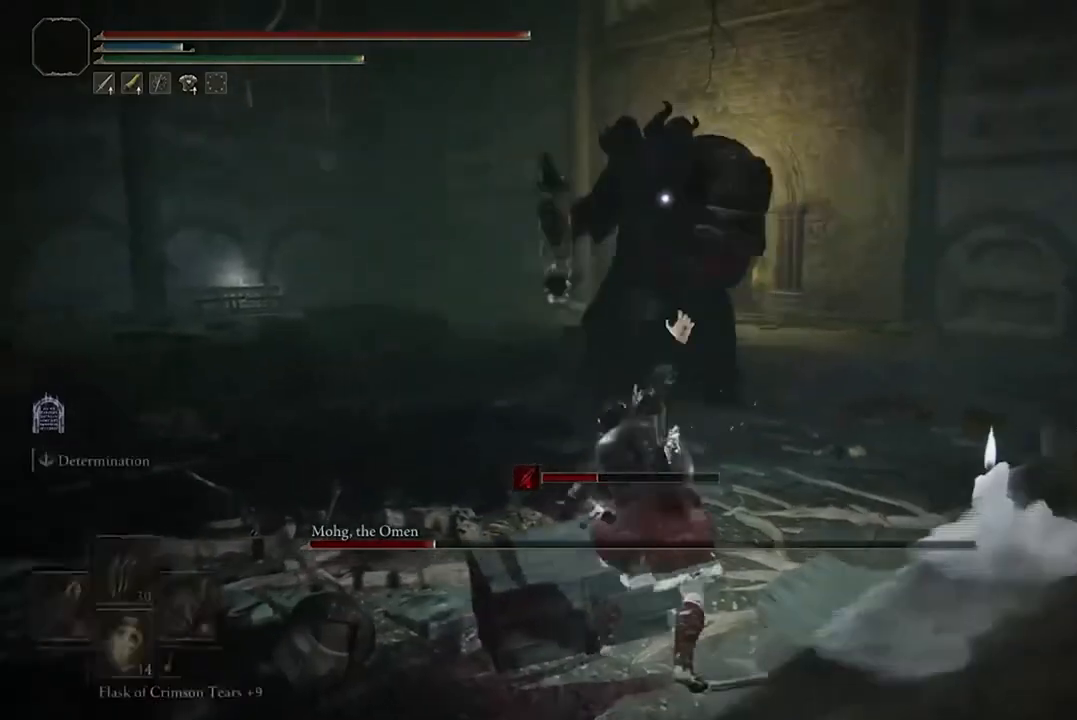
{"buttons": [], "left_stick": "up", "right_stick": "center", "events": [[400, "left_stick", "up-right"], [467, "left_stick", "up"]]}
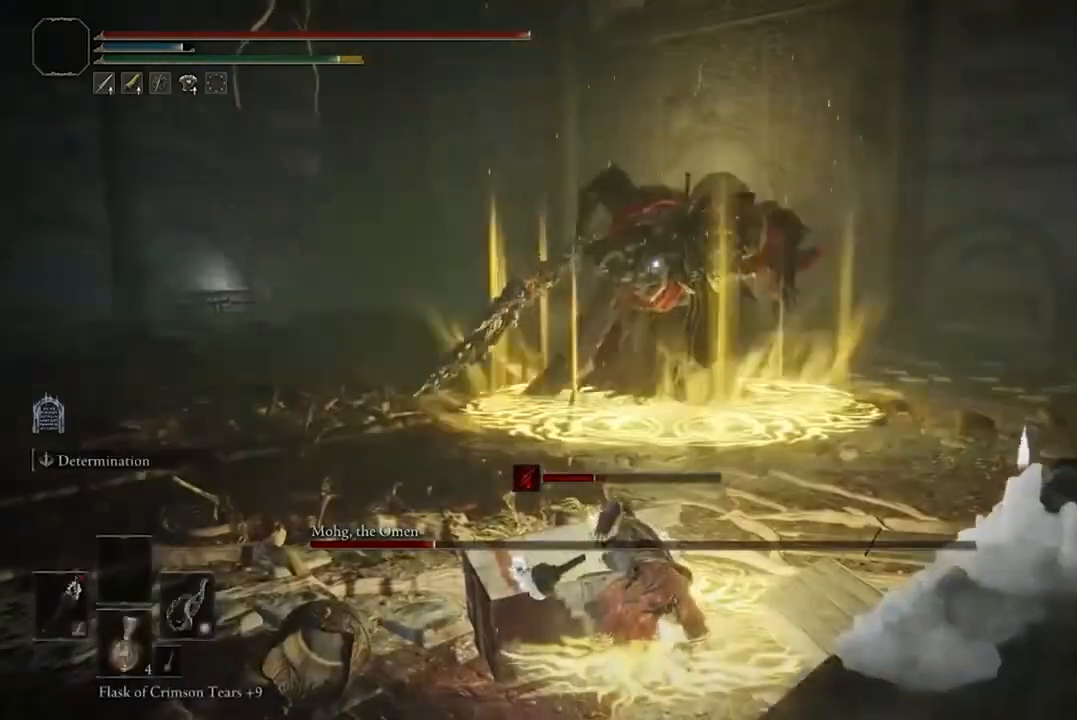
{"buttons": [], "left_stick": "up", "right_stick": "center", "events": []}
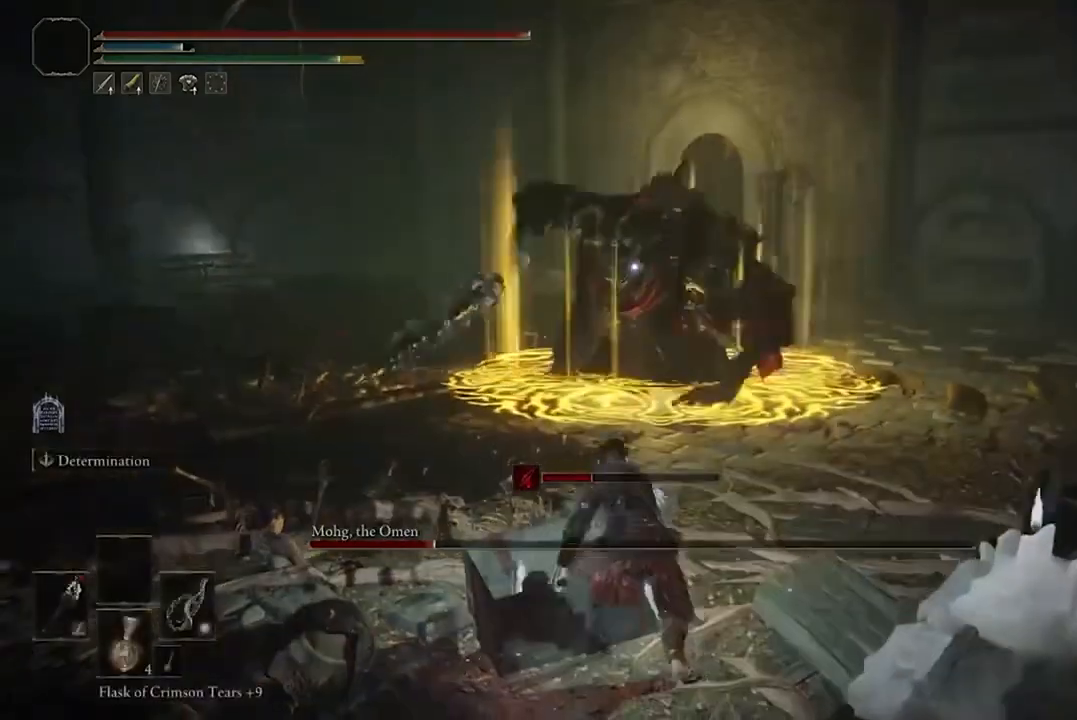
{"buttons": [], "left_stick": "up", "right_stick": "center", "events": []}
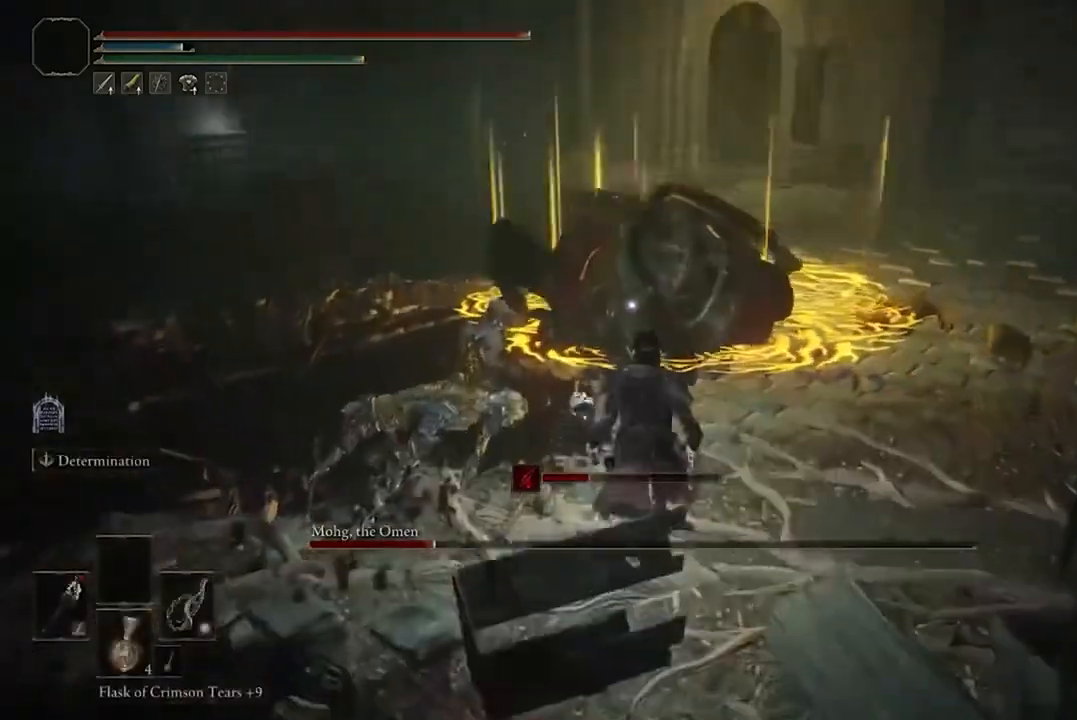
{"buttons": ["R2"], "left_stick": "center", "right_stick": "center", "events": [[233, "R2", "down"], [367, "left_stick", "center"]]}
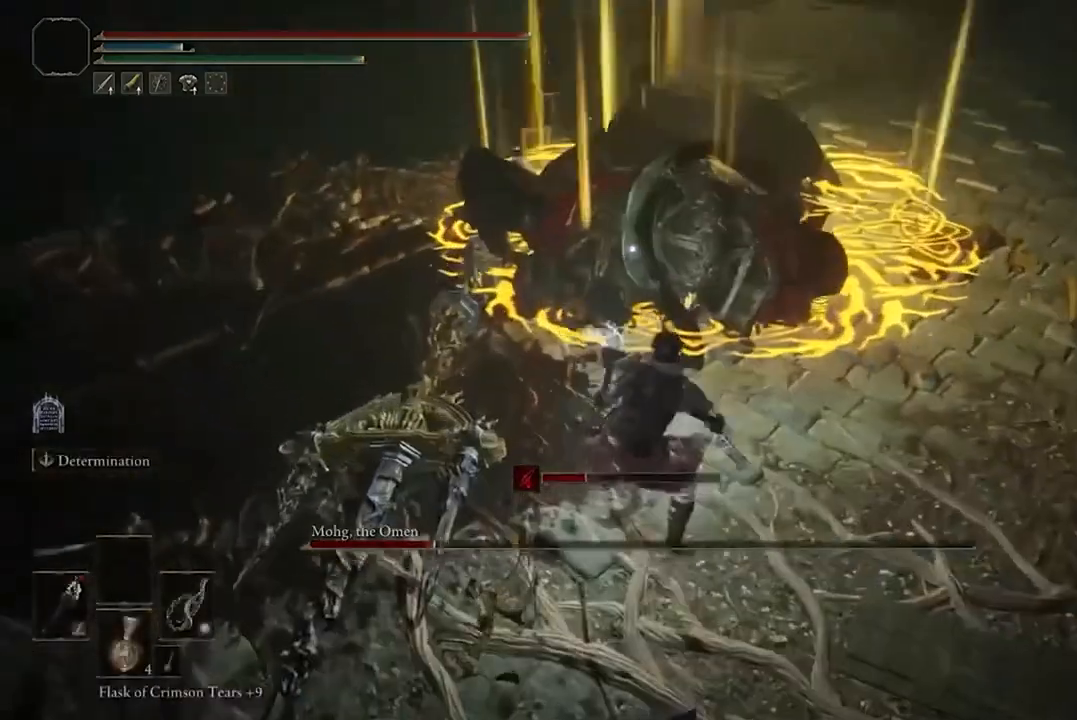
{"buttons": ["R2"], "left_stick": "center", "right_stick": "center", "events": []}
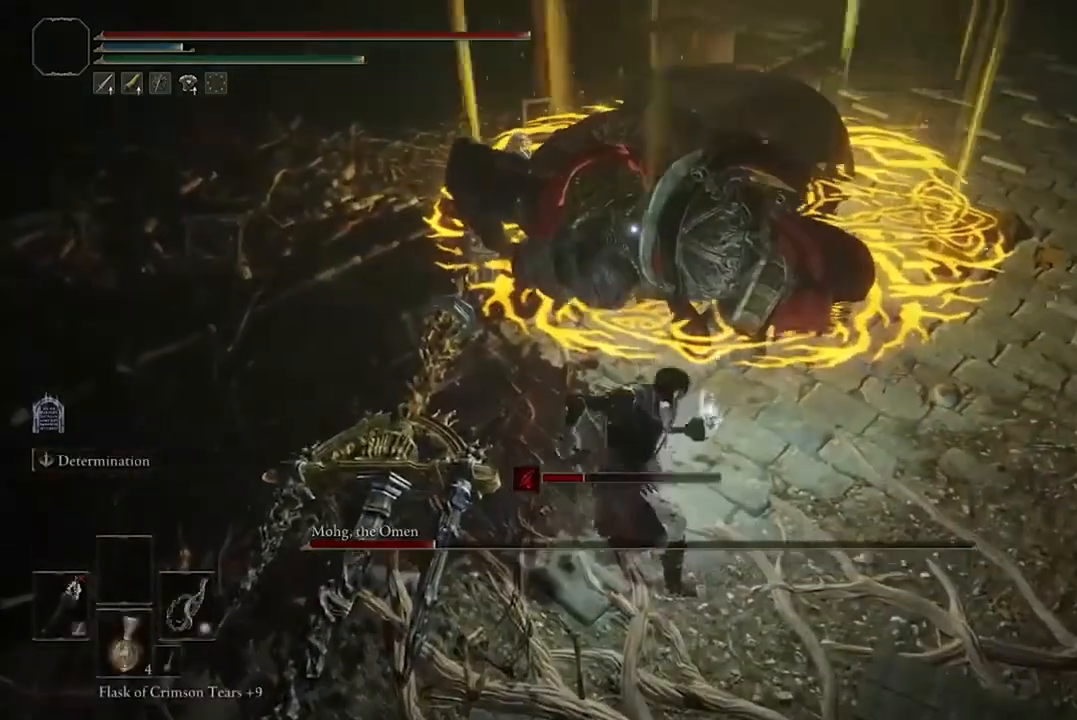
{"buttons": ["R2"], "left_stick": "center", "right_stick": "center", "events": []}
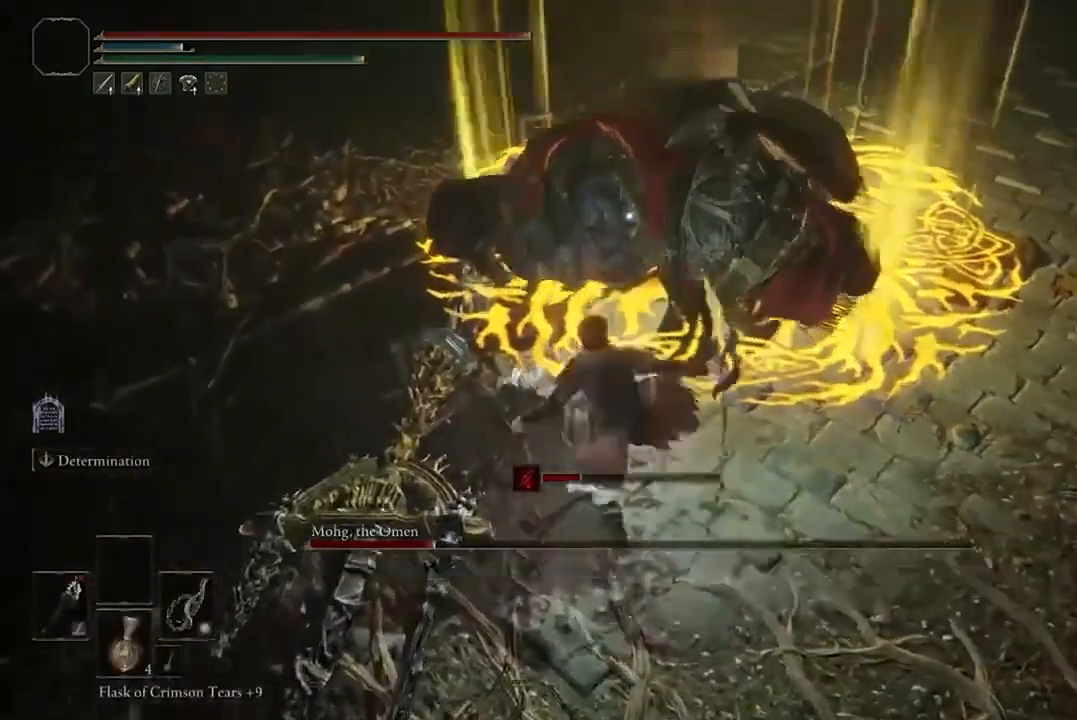
{"buttons": [], "left_stick": "center", "right_stick": "center", "events": [[367, "R2", "up"]]}
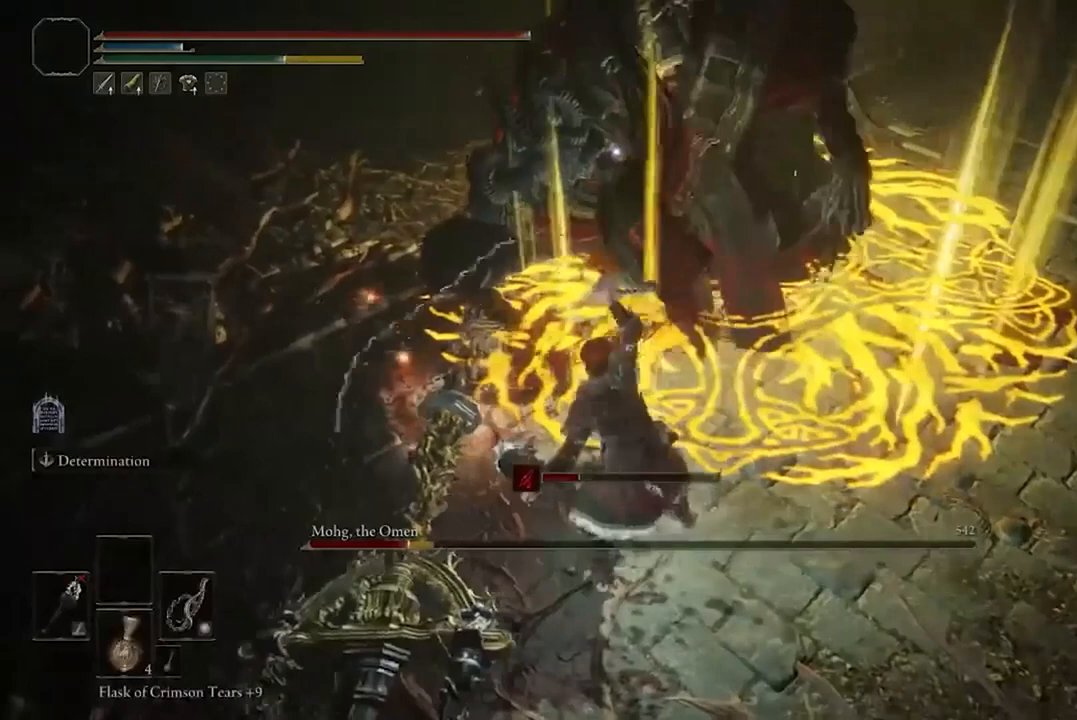
{"buttons": [], "left_stick": "center", "right_stick": "center", "events": [[233, "R1", "down"], [367, "R1", "up"]]}